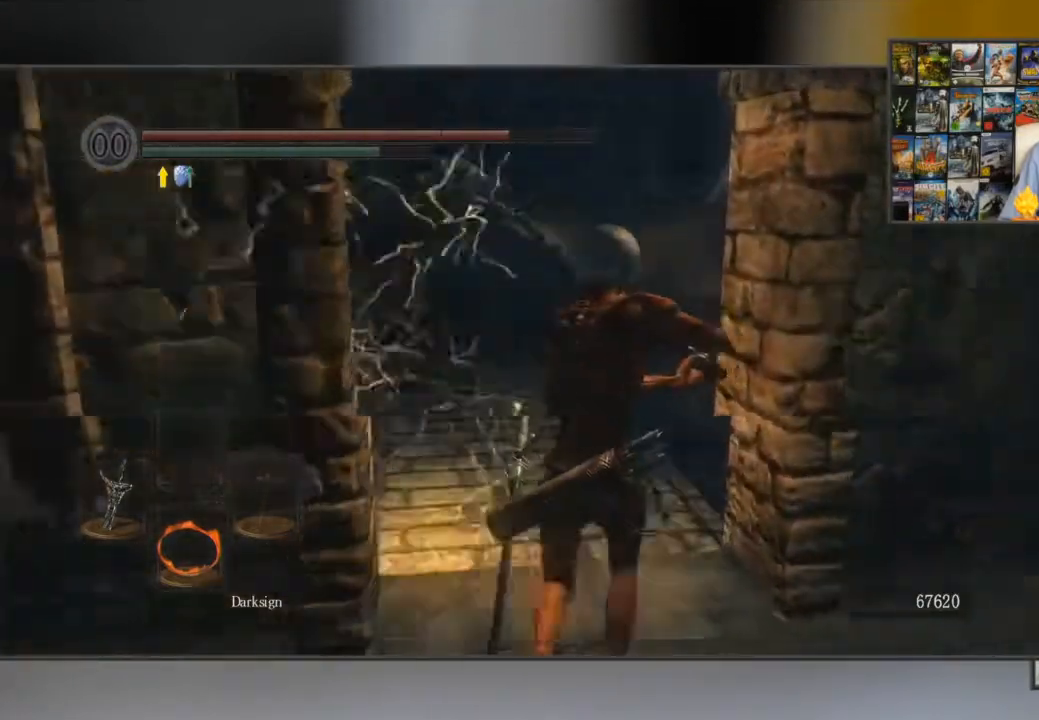
Gameplay with a controller (Xbox layout); each line is a JSON object with the inputs held at the frame after it. "button_events" lists button changes between this image and that frame as [ms after this image, input, new state], when the widget could be followed in between (sticks are given only as held states). Not read: L1 L3 R1 R3.
{"buttons": [], "left_stick": "center", "right_stick": "center", "button_events": []}
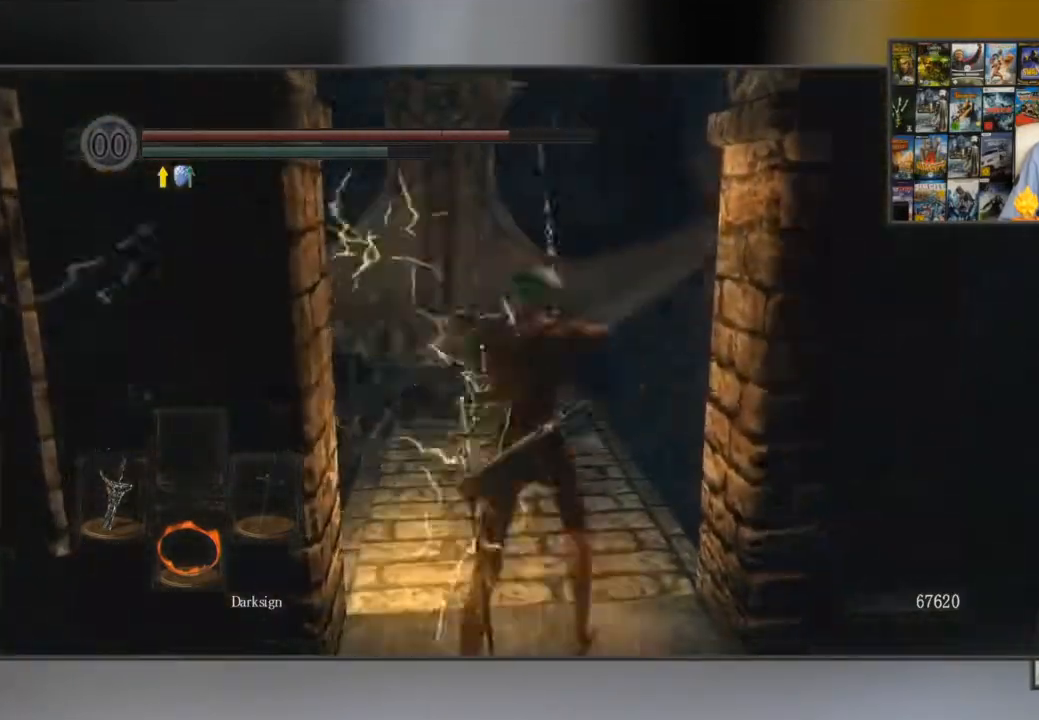
{"buttons": ["B"], "left_stick": "center", "right_stick": "center", "button_events": [[17, "B", "down"]]}
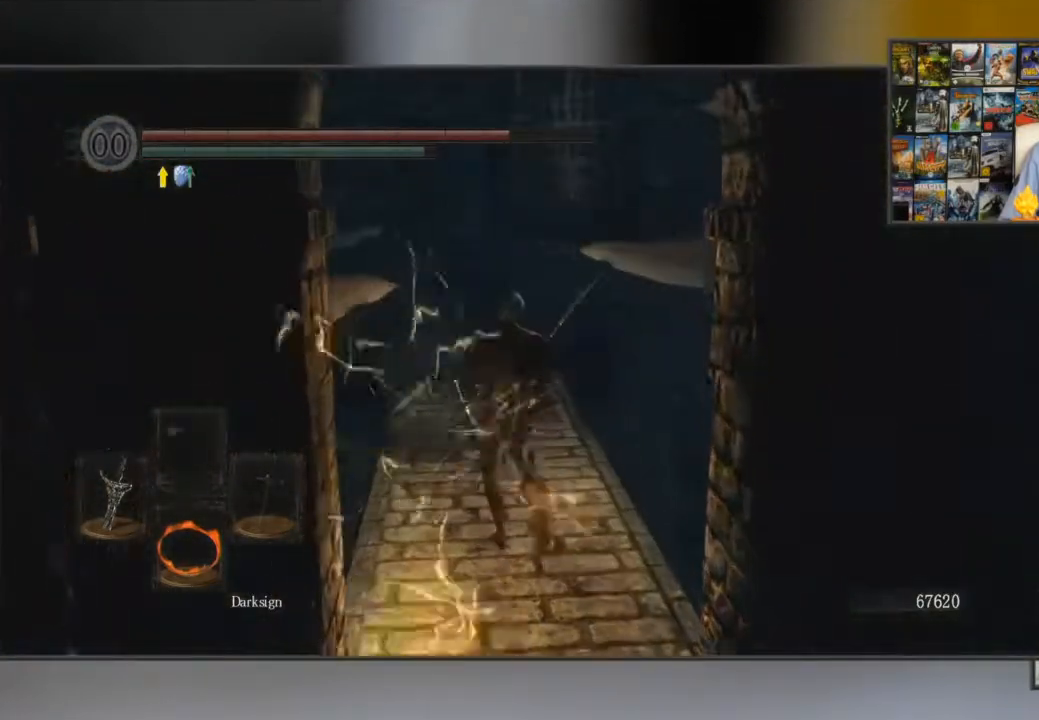
{"buttons": ["B"], "left_stick": "center", "right_stick": "center", "button_events": []}
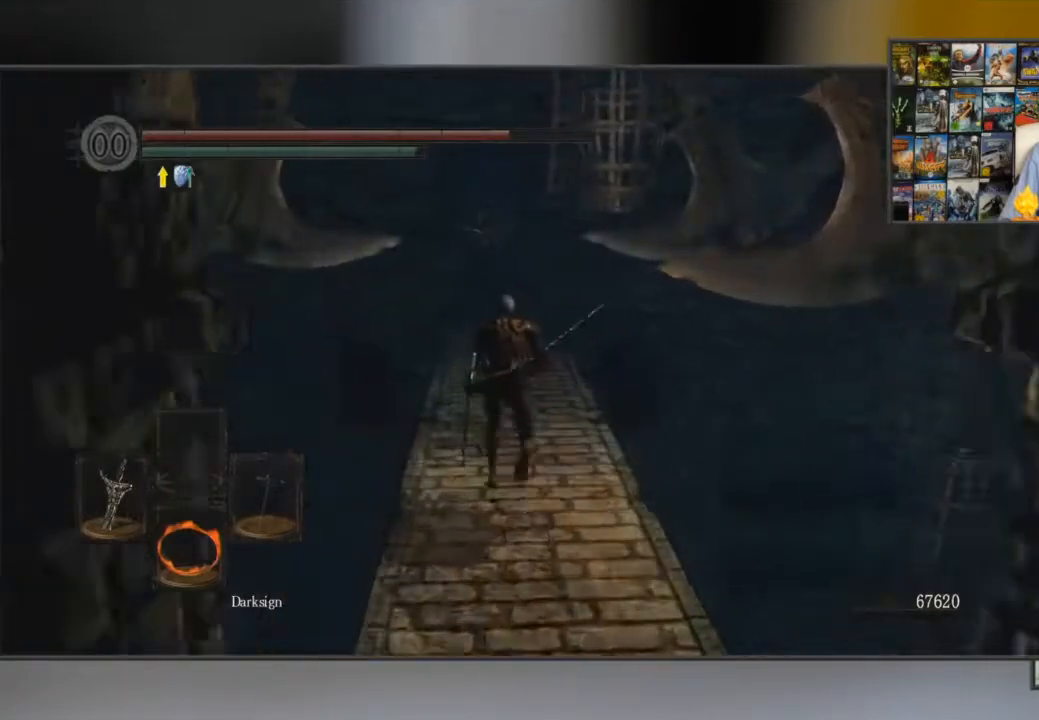
{"buttons": [], "left_stick": "center", "right_stick": "center", "button_events": [[67, "B", "up"]]}
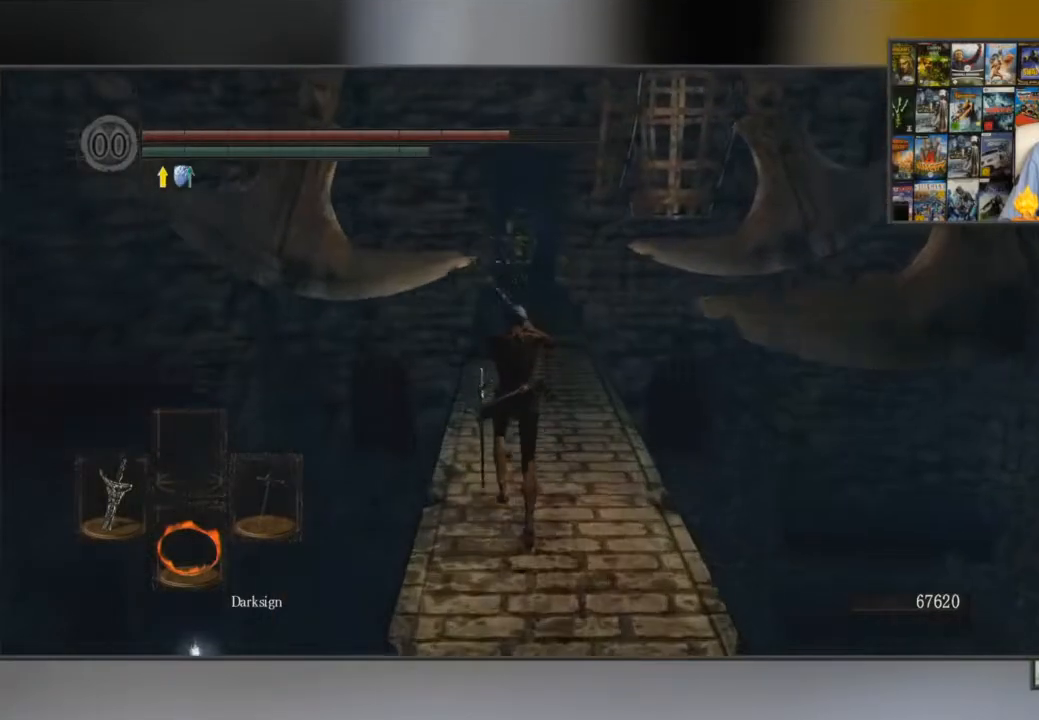
{"buttons": ["B"], "left_stick": "center", "right_stick": "center", "button_events": [[433, "B", "down"]]}
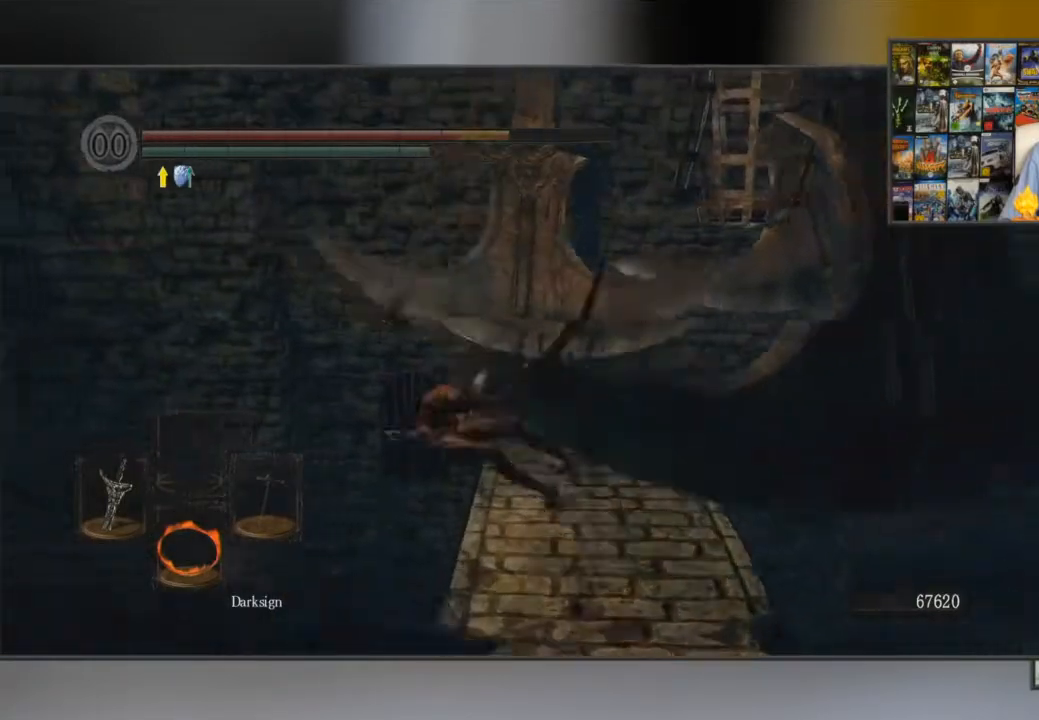
{"buttons": [], "left_stick": "down-right", "right_stick": "center", "button_events": [[417, "B", "up"]]}
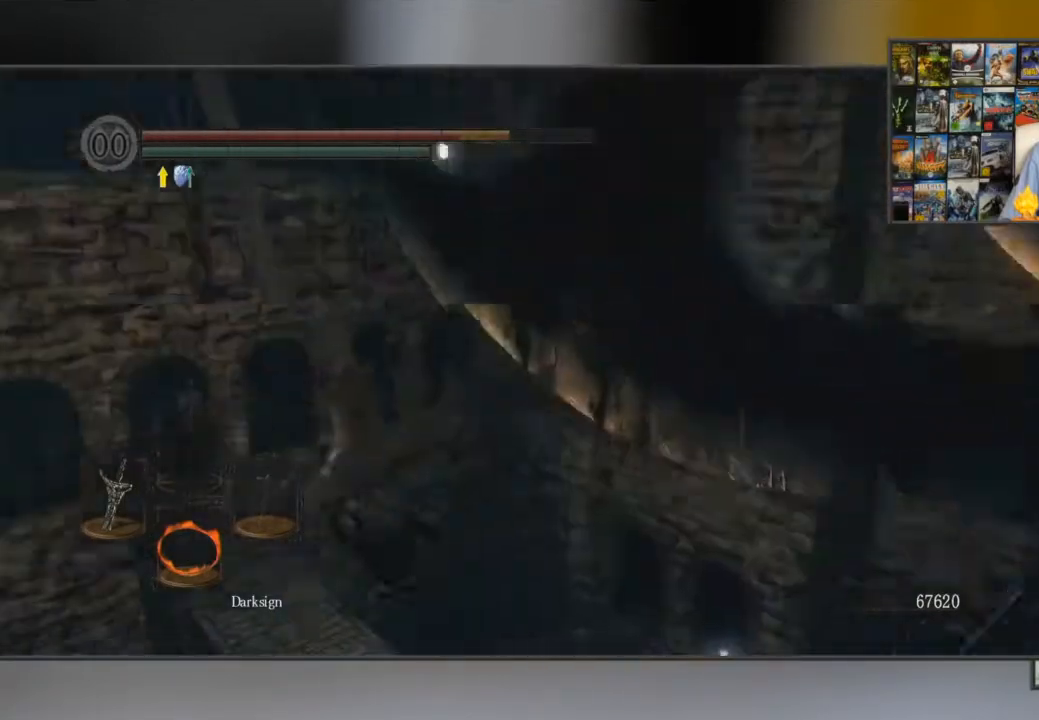
{"buttons": [], "left_stick": "down", "right_stick": "center", "button_events": [[116, "START", "down"], [317, "START", "up"]]}
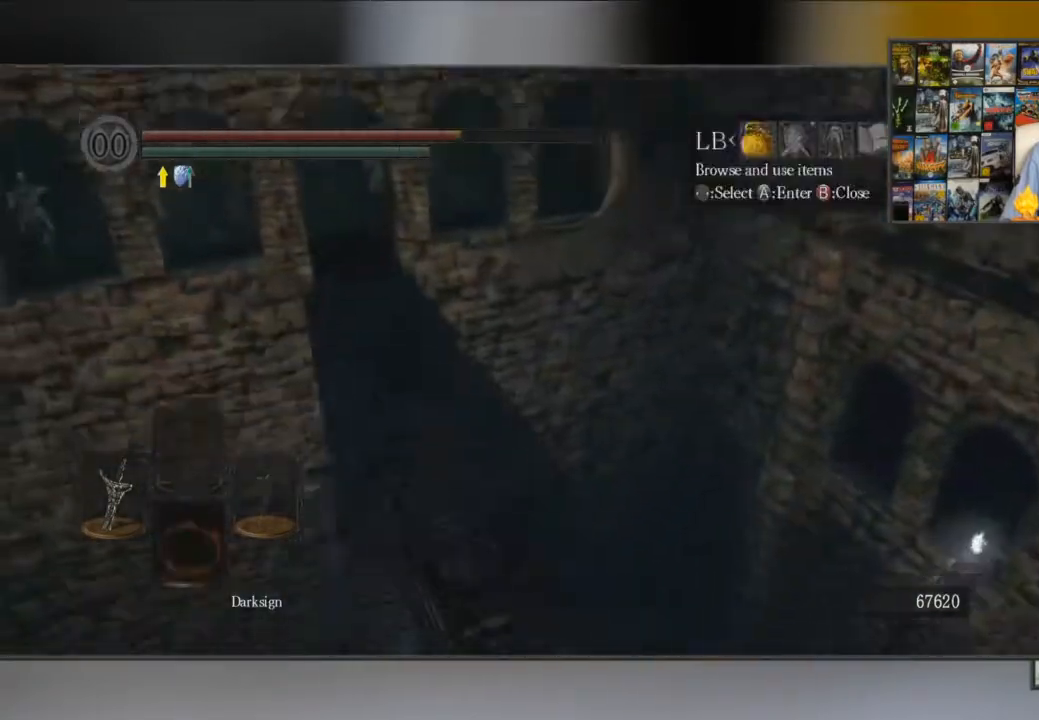
{"buttons": ["START"], "left_stick": "down", "right_stick": "center", "button_events": [[401, "START", "down"]]}